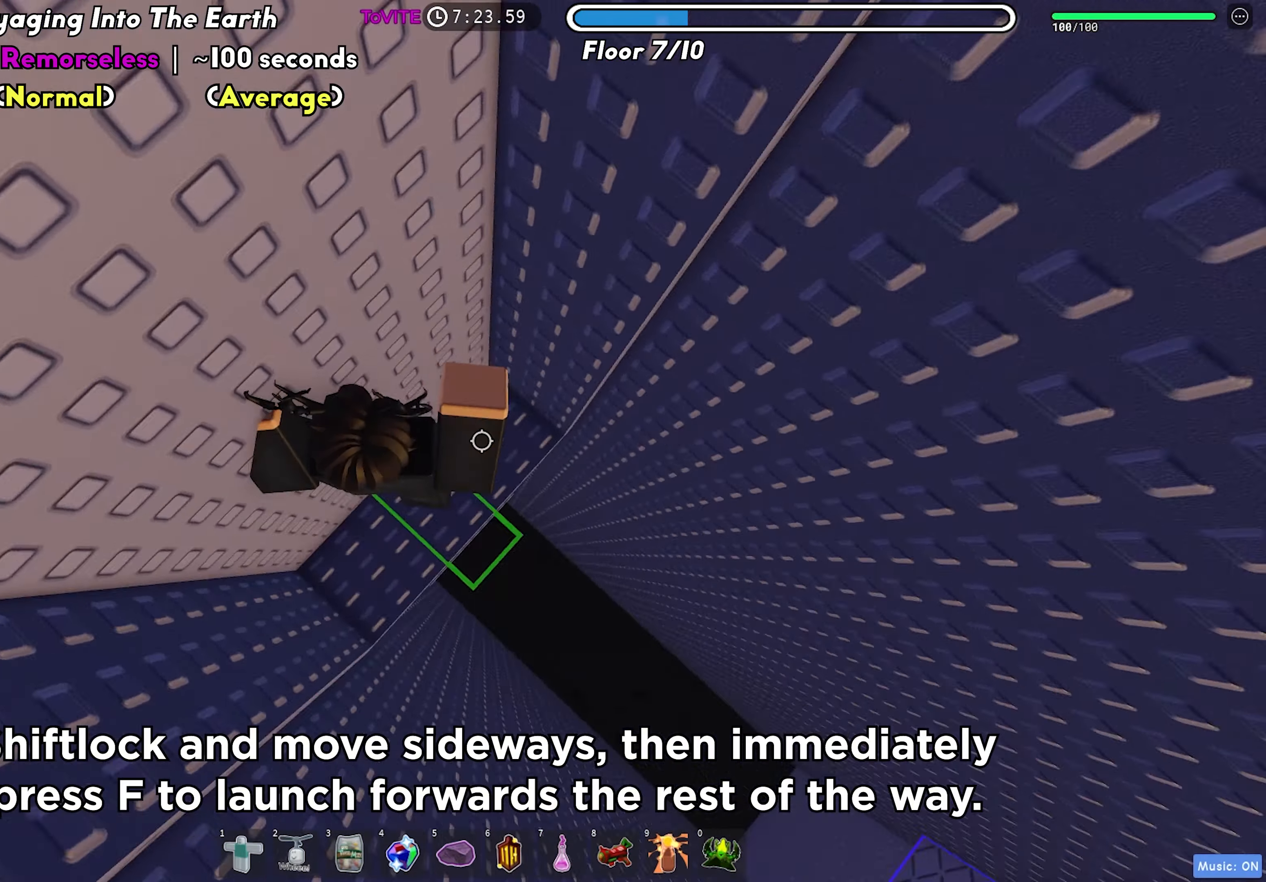
Gameplay with keyboard; each line is a JSON object with the keys held at the frame after it. "events" lists presses ("down") and releases ("up") of "a", "ctrl", "d", "f", "r", "s", "shift", "space", "tab" and "w" between this image and that frame as [ms after this image, input, new state], when the widget could be followed in between. No other keys are recorded. Mouse input is not recorded.
{"keys": ["w"], "events": [[67, "shift", "down"], [167, "shift", "up"], [283, "s", "down"], [383, "s", "up"], [483, "w", "down"]]}
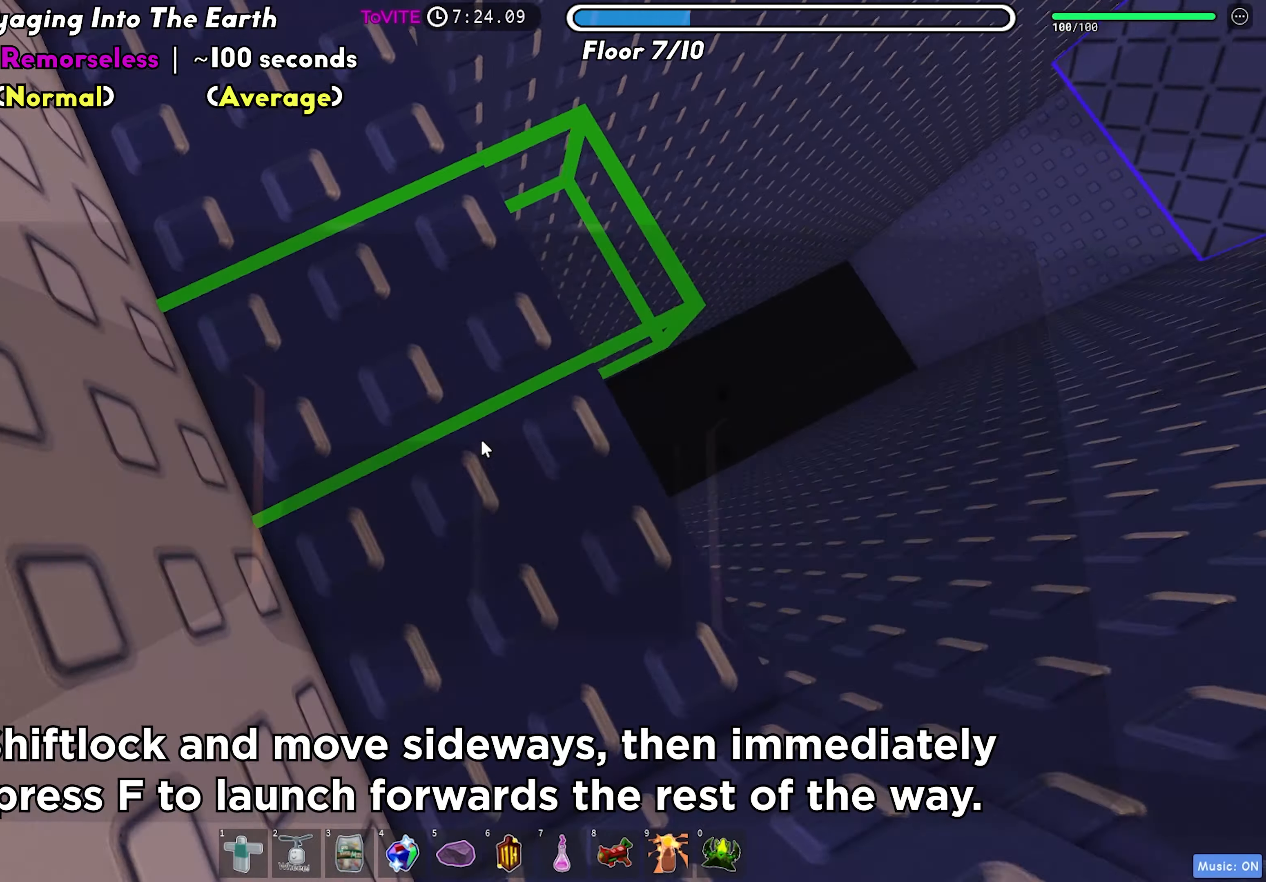
{"keys": ["w"], "events": [[133, "w", "up"], [217, "s", "down"], [333, "s", "up"], [433, "w", "down"]]}
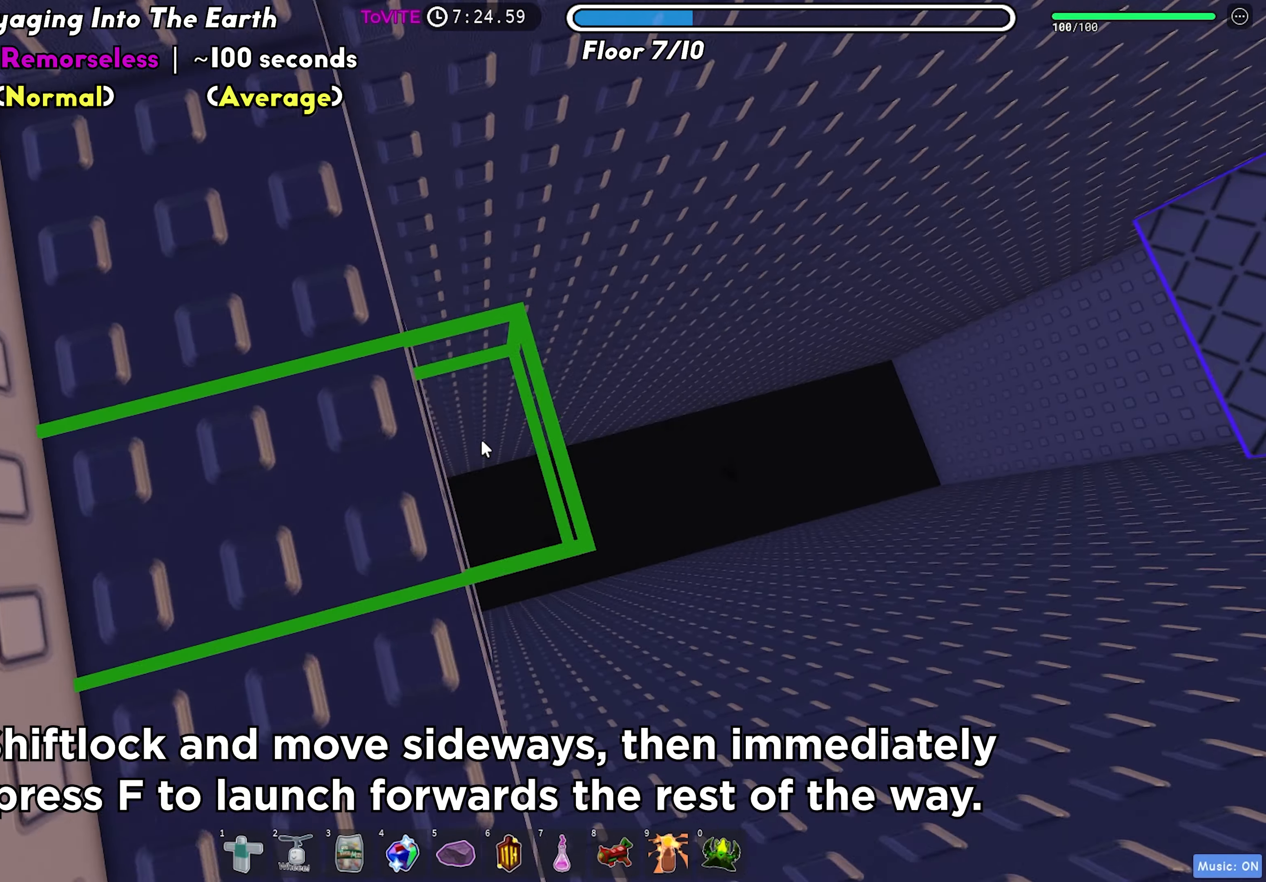
{"keys": [], "events": [[33, "w", "up"], [183, "s", "down"], [250, "s", "up"], [367, "w", "down"], [433, "w", "up"]]}
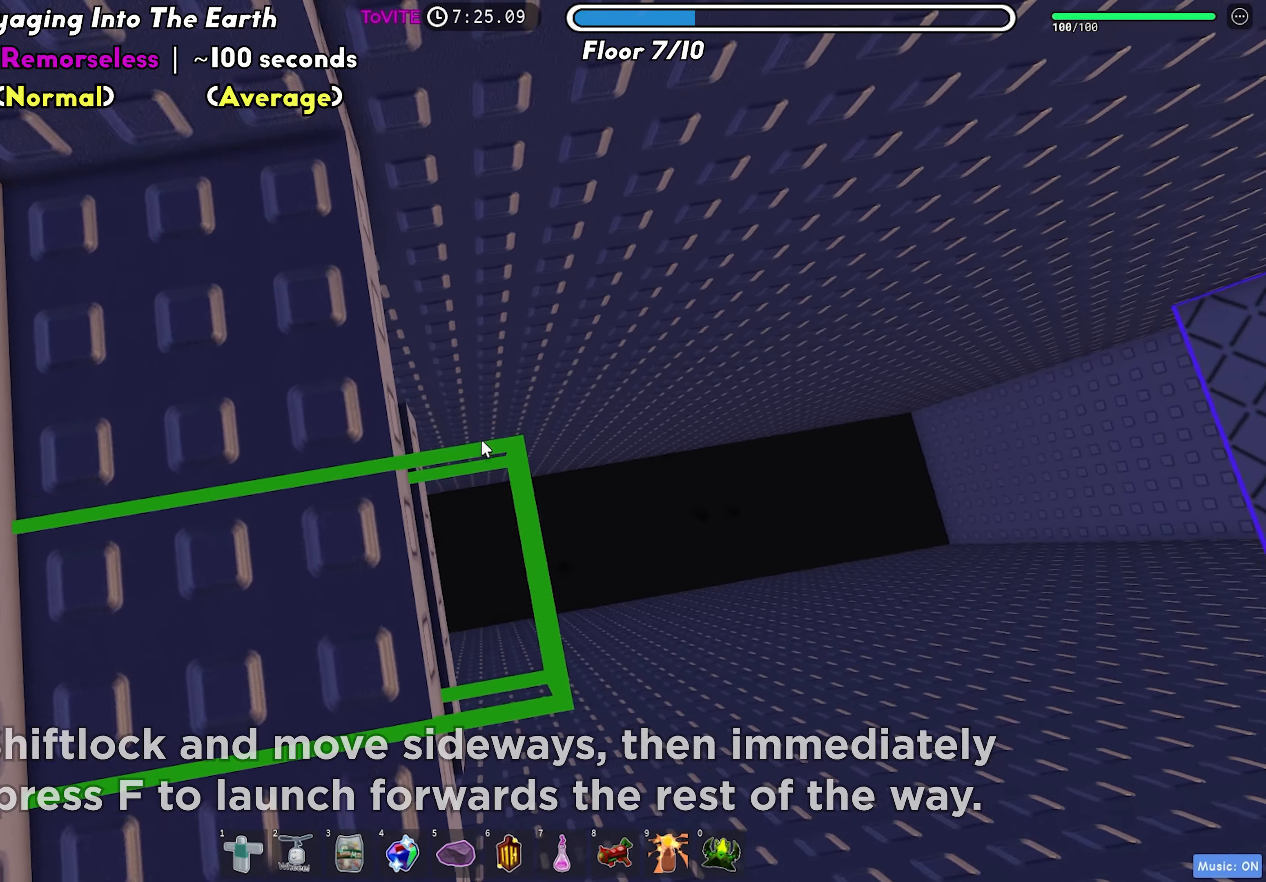
{"keys": [], "events": []}
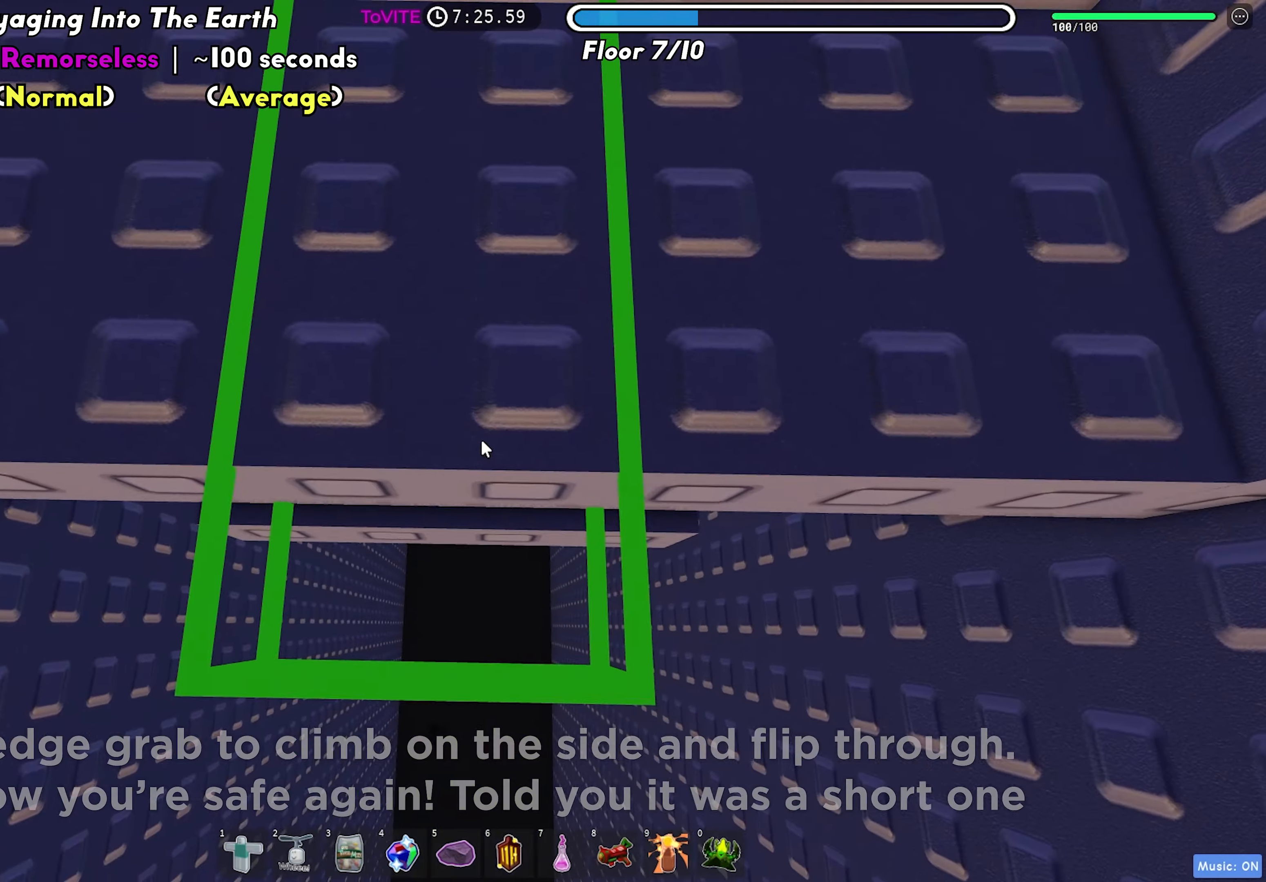
{"keys": ["shift", "w"], "events": [[50, "f", "down"], [117, "f", "up"], [417, "w", "down"], [467, "shift", "down"]]}
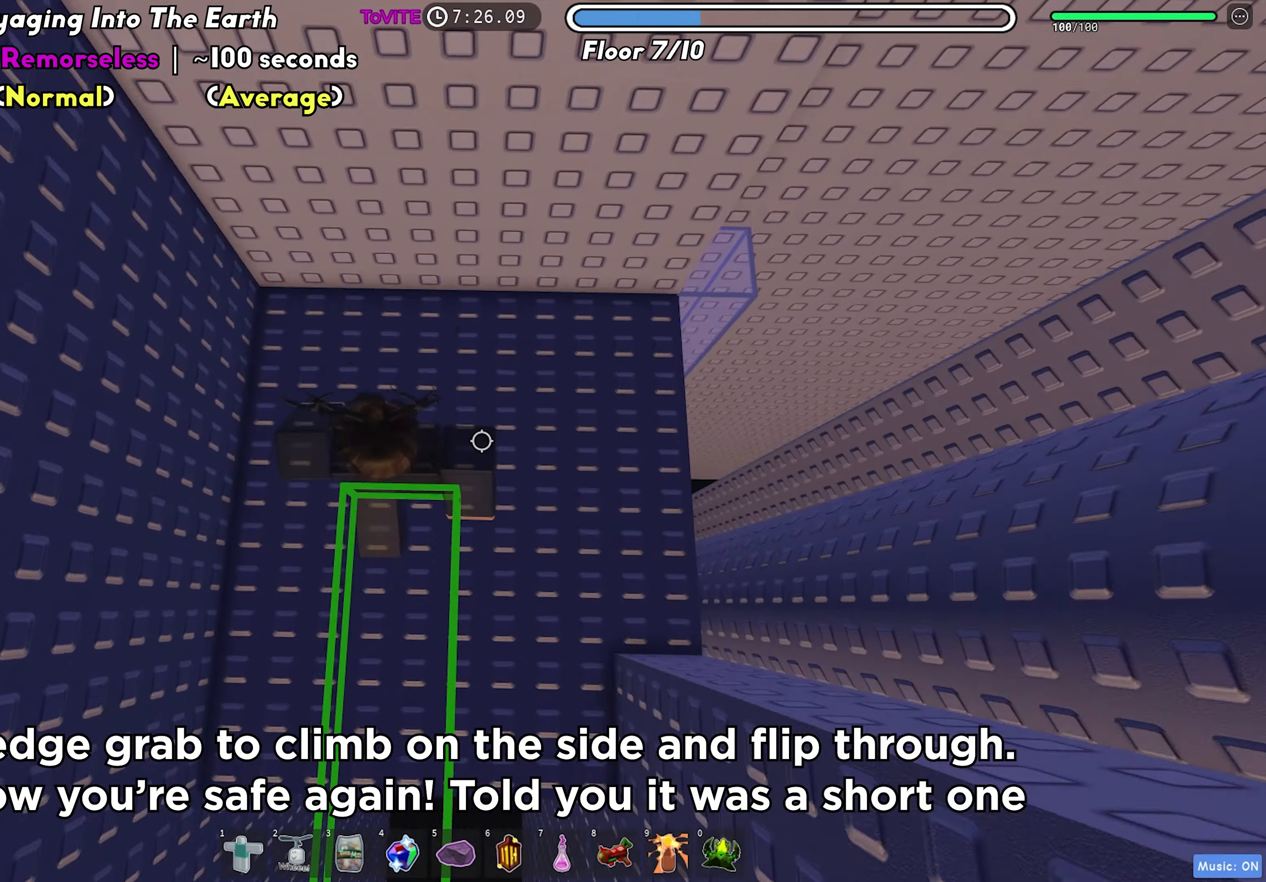
{"keys": ["d"], "events": [[83, "d", "down"], [83, "shift", "up"], [133, "w", "up"]]}
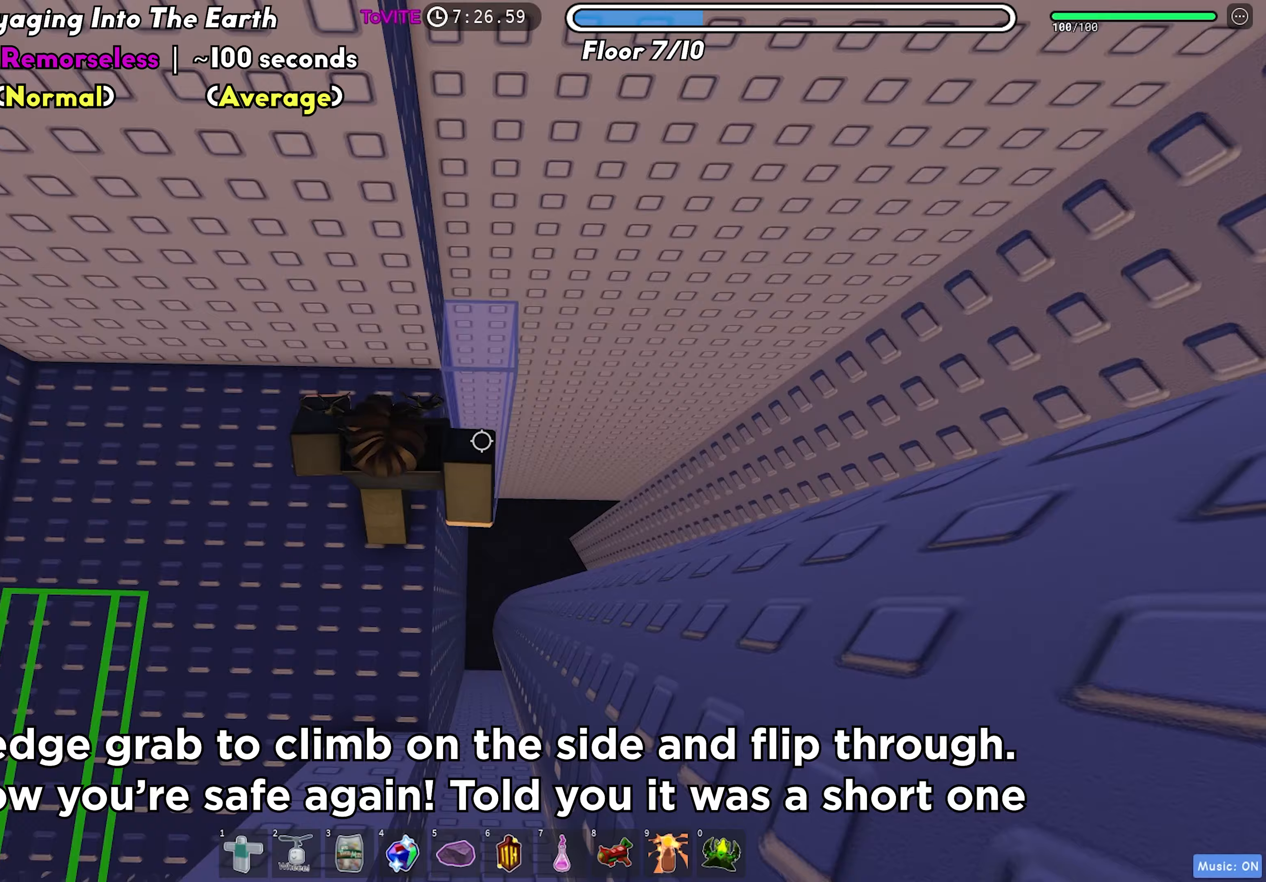
{"keys": ["d"], "events": [[17, "d", "up"], [183, "d", "down"], [333, "space", "down"], [450, "space", "up"]]}
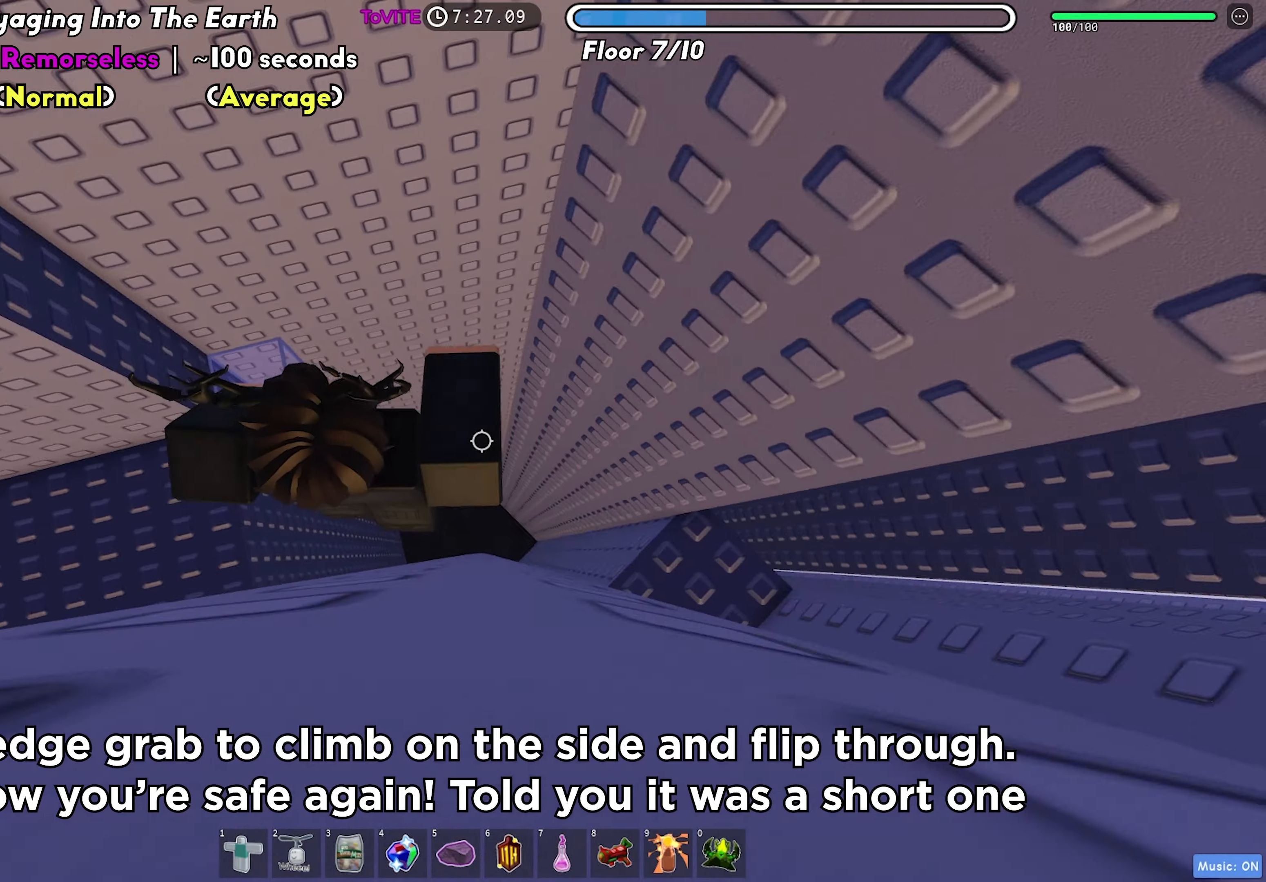
{"keys": [], "events": [[450, "d", "up"]]}
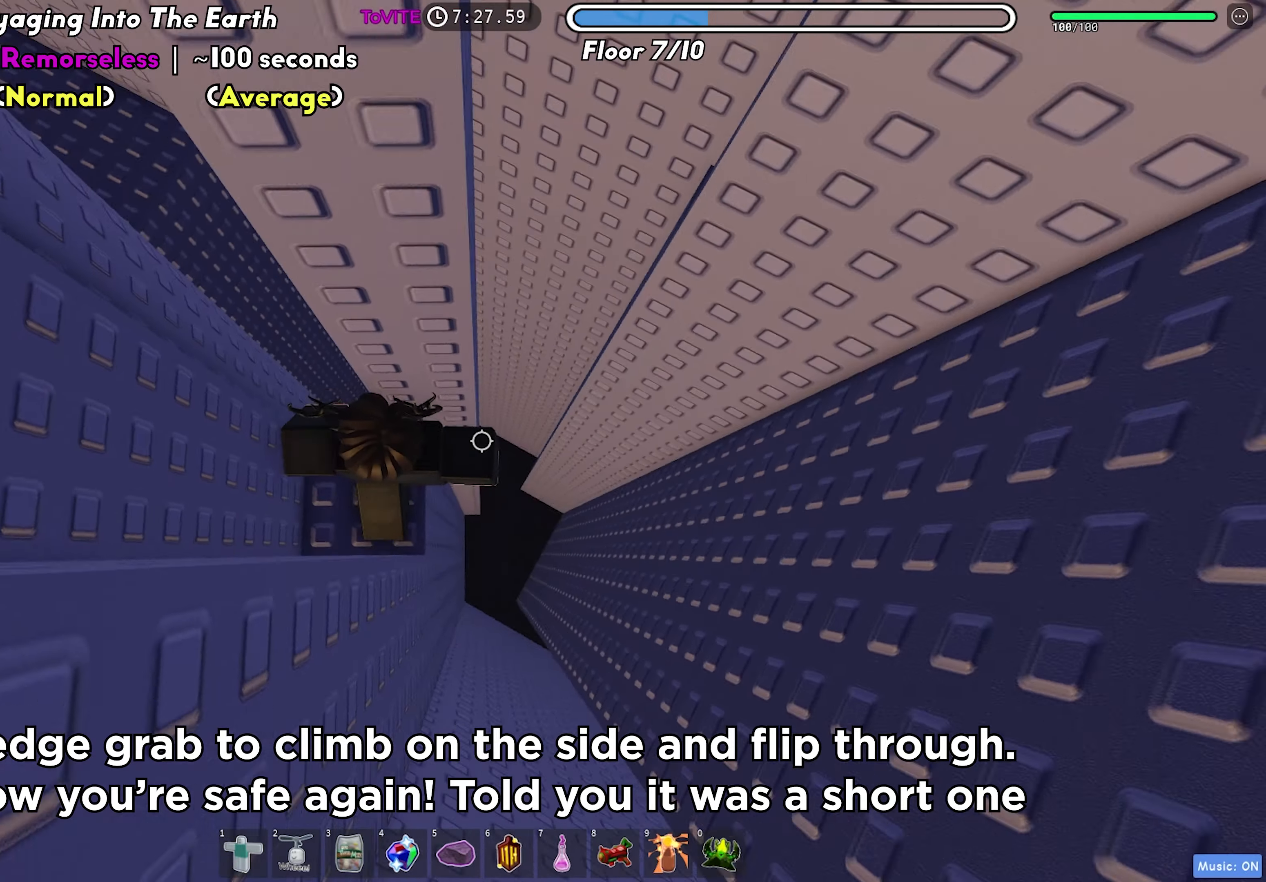
{"keys": ["d"], "events": [[117, "d", "down"], [250, "space", "down"], [350, "space", "up"]]}
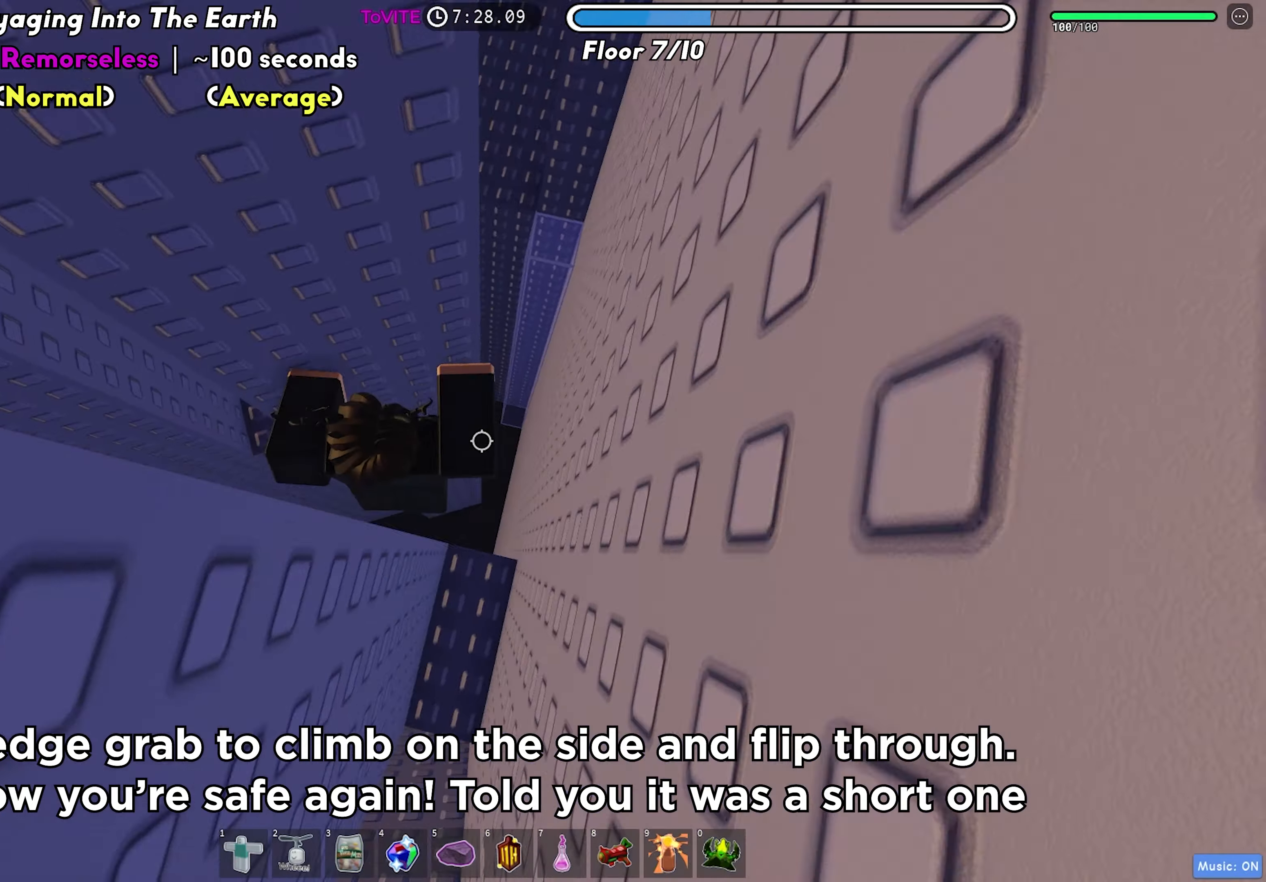
{"keys": ["d", "s"], "events": [[333, "s", "down"]]}
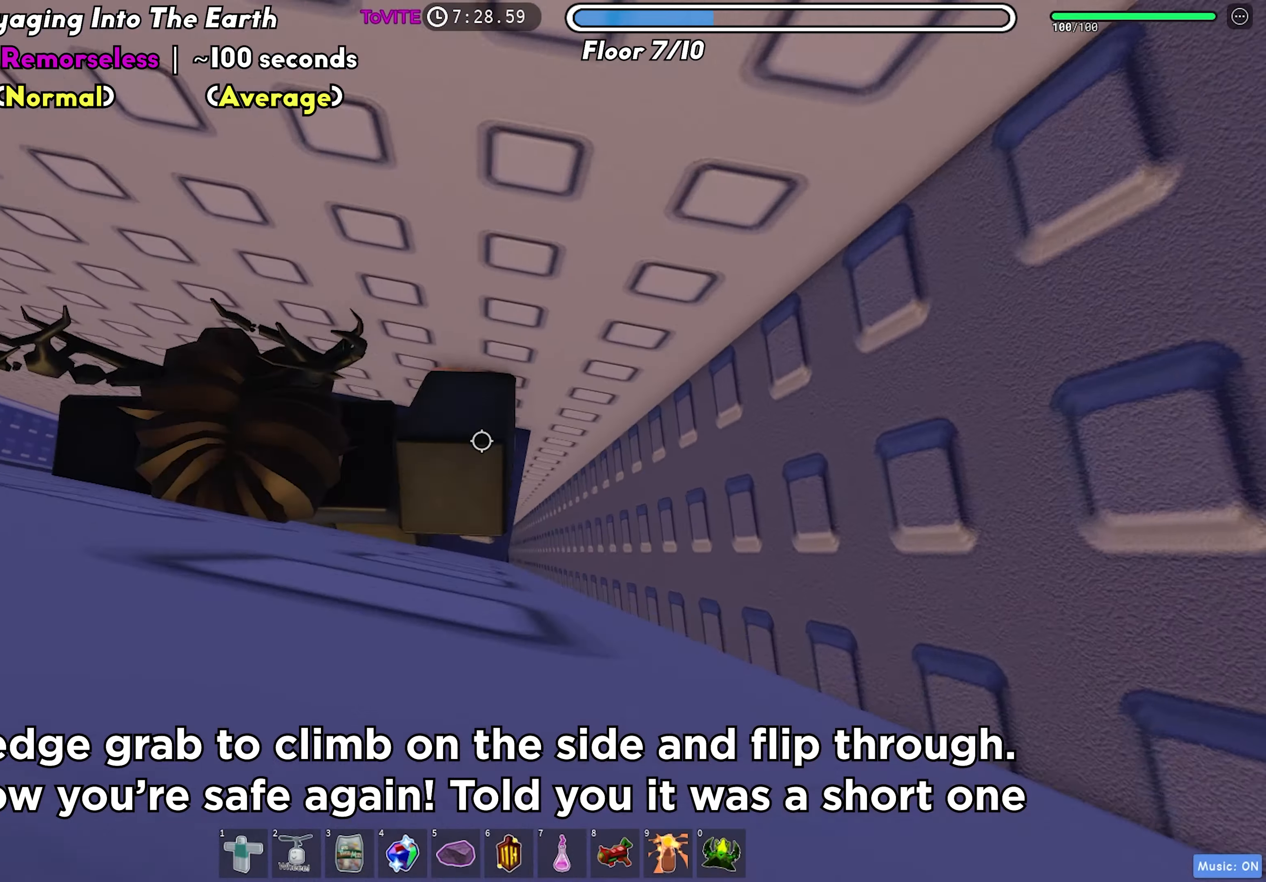
{"keys": ["d"], "events": [[100, "s", "up"], [117, "d", "up"], [233, "d", "down"], [383, "space", "down"], [483, "space", "up"]]}
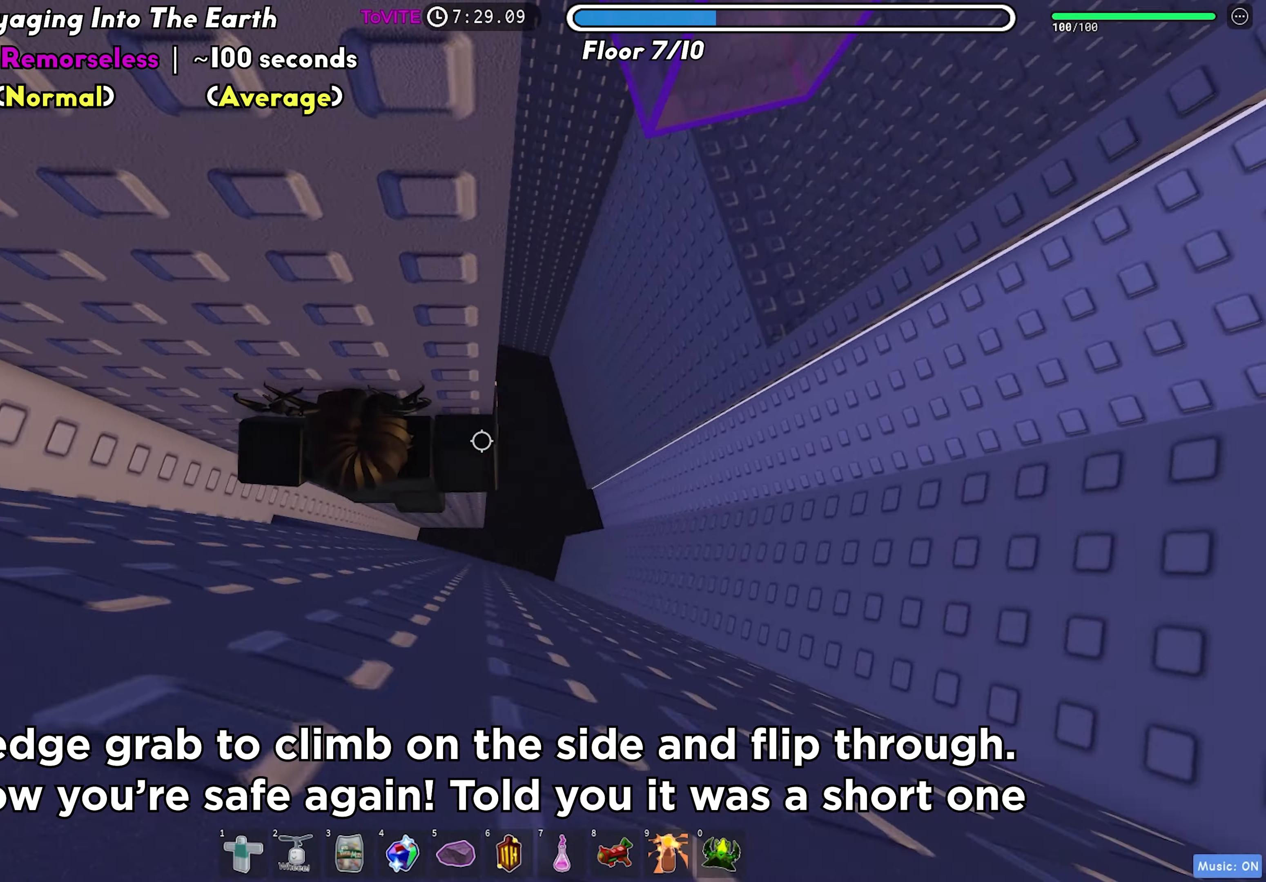
{"keys": ["d"], "events": []}
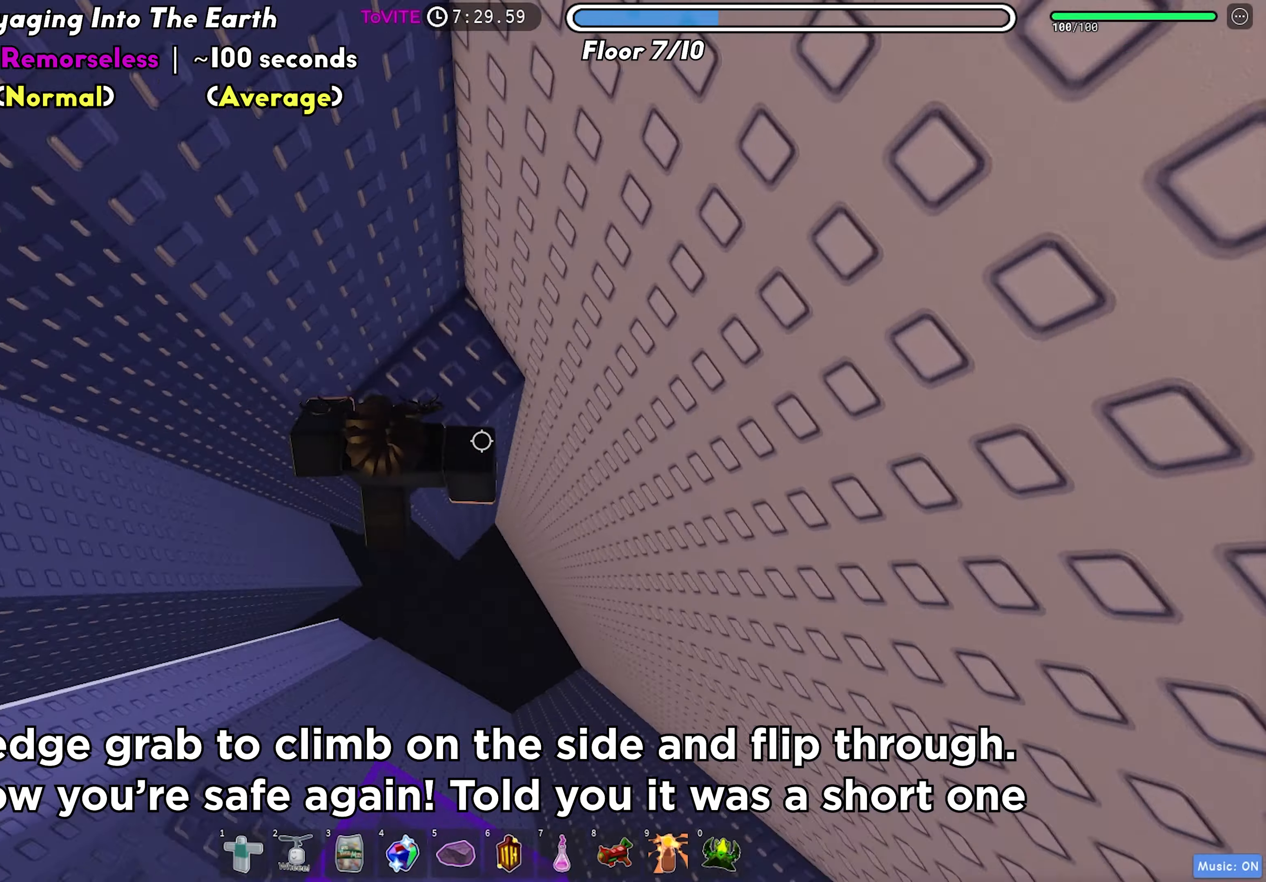
{"keys": ["d"], "events": [[17, "d", "up"], [100, "d", "down"], [183, "space", "down"], [317, "space", "up"]]}
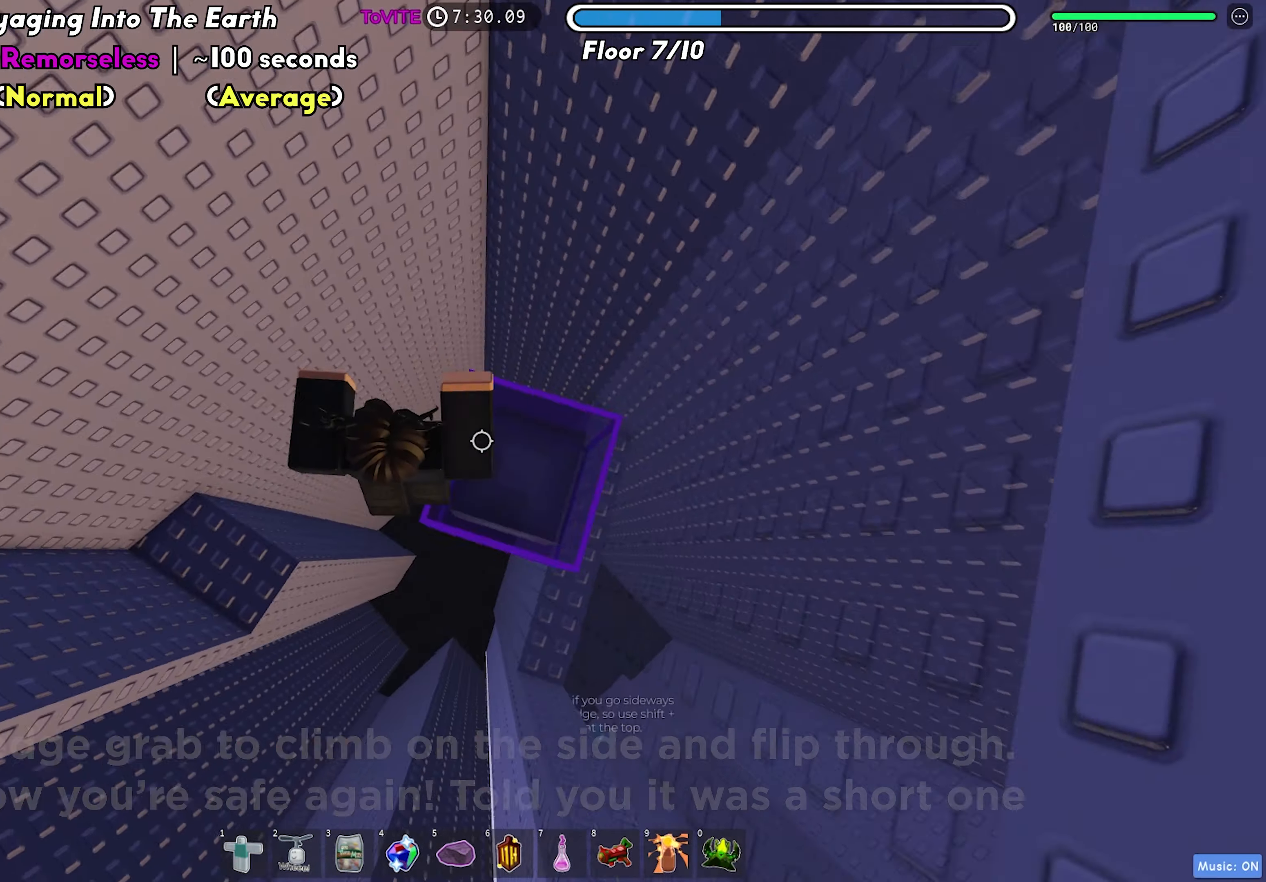
{"keys": ["d"], "events": [[267, "space", "down"], [367, "space", "up"]]}
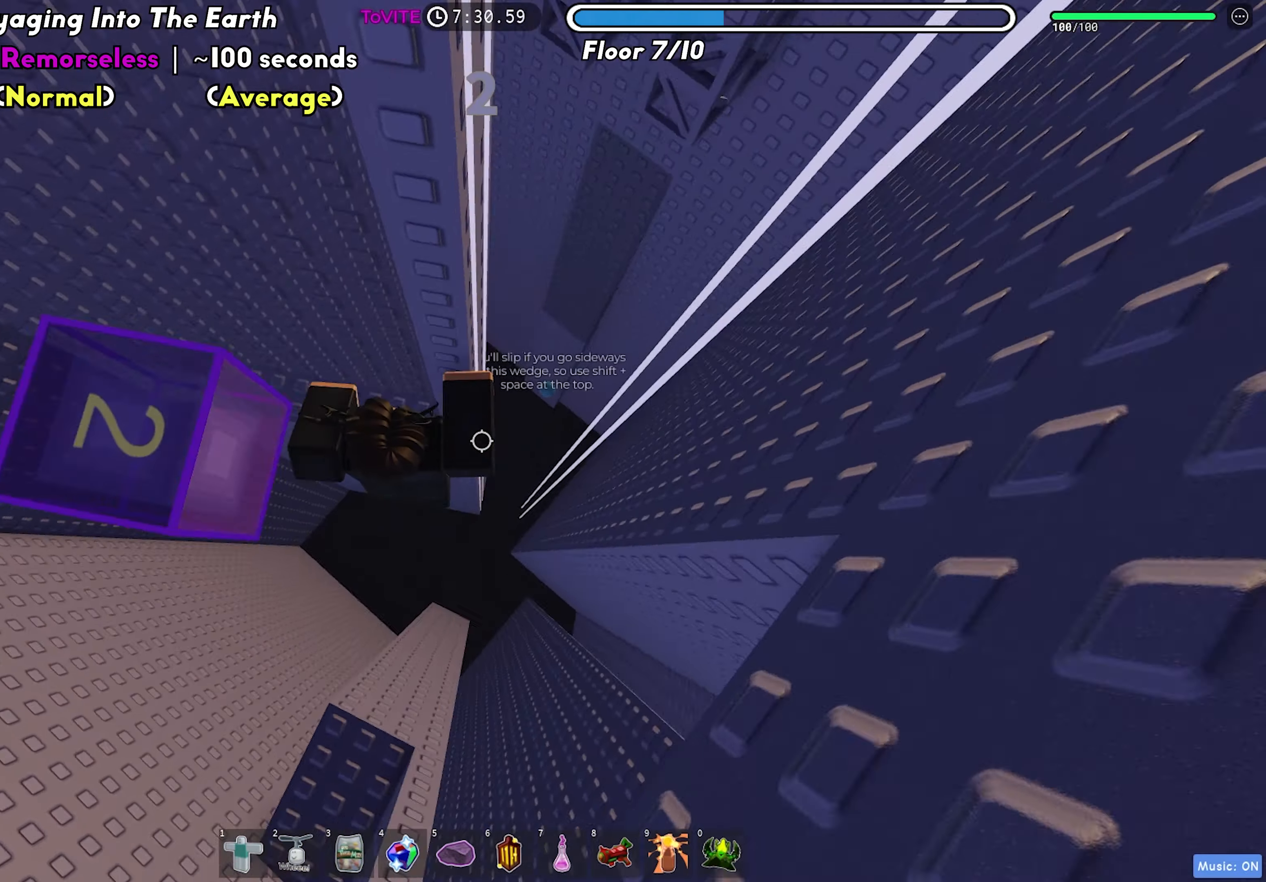
{"keys": ["d"], "events": []}
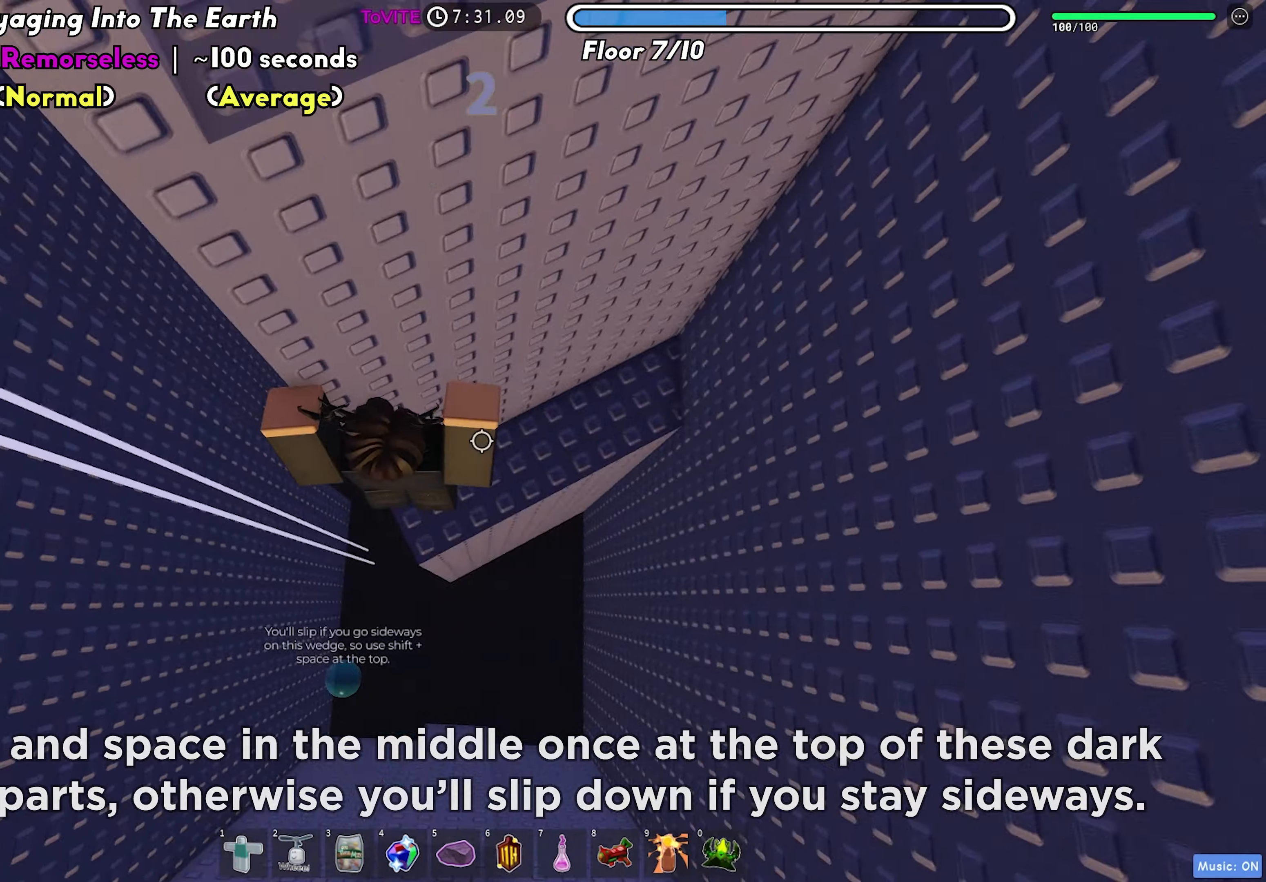
{"keys": ["d", "space"], "events": [[33, "d", "up"], [300, "d", "down"], [483, "space", "down"]]}
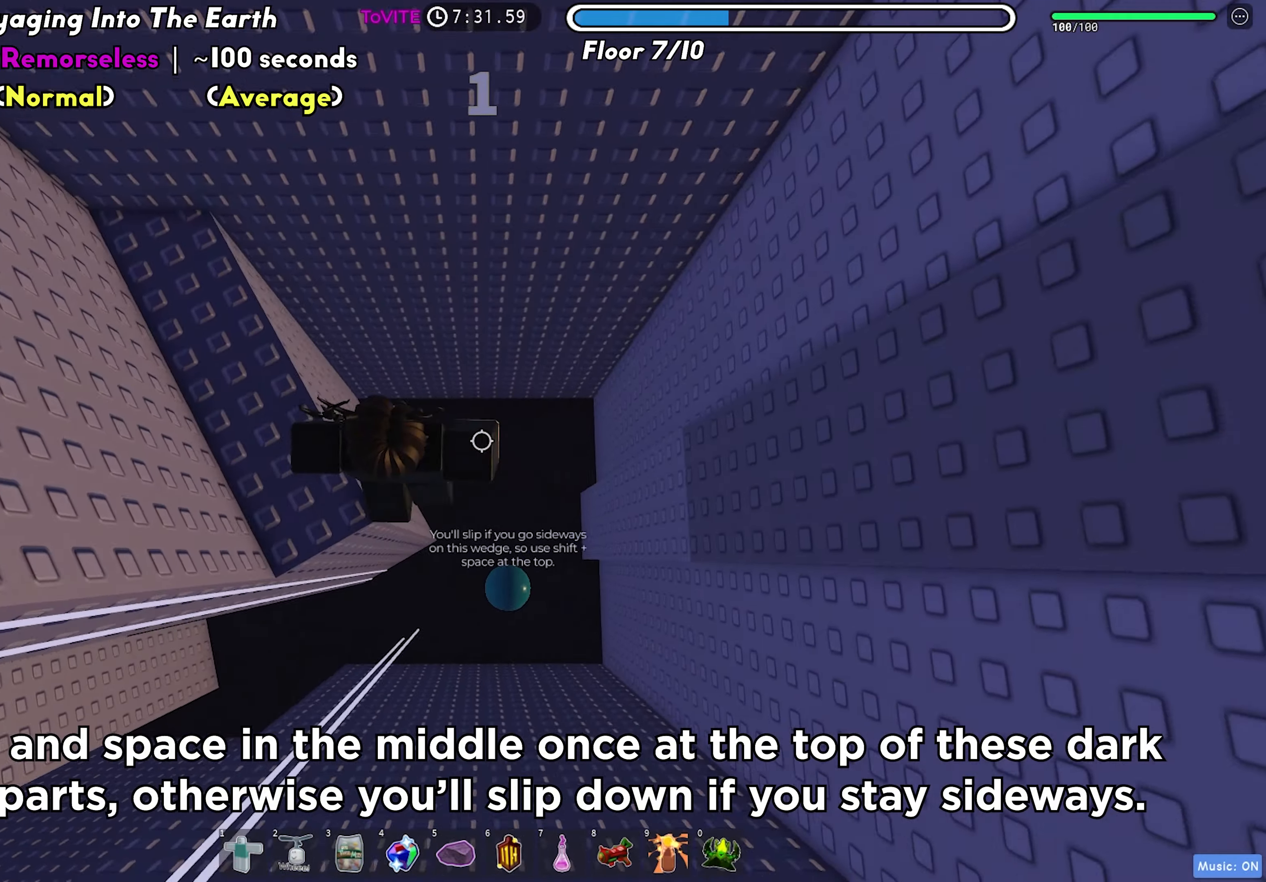
{"keys": ["w"], "events": [[83, "space", "up"], [217, "w", "down"], [317, "d", "up"]]}
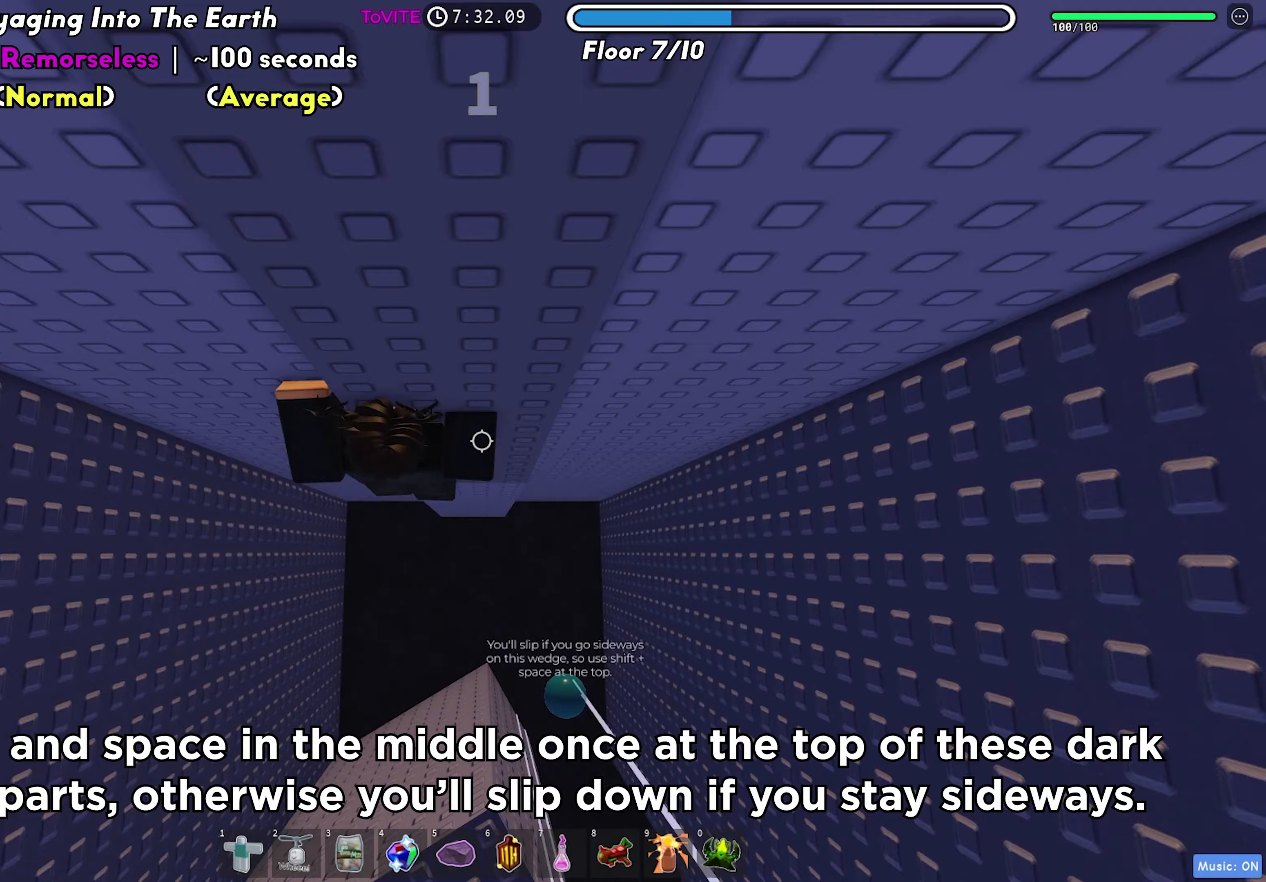
{"keys": ["d", "w"], "events": [[67, "space", "down"], [67, "w", "up"], [183, "space", "up"], [217, "w", "down"], [467, "d", "down"]]}
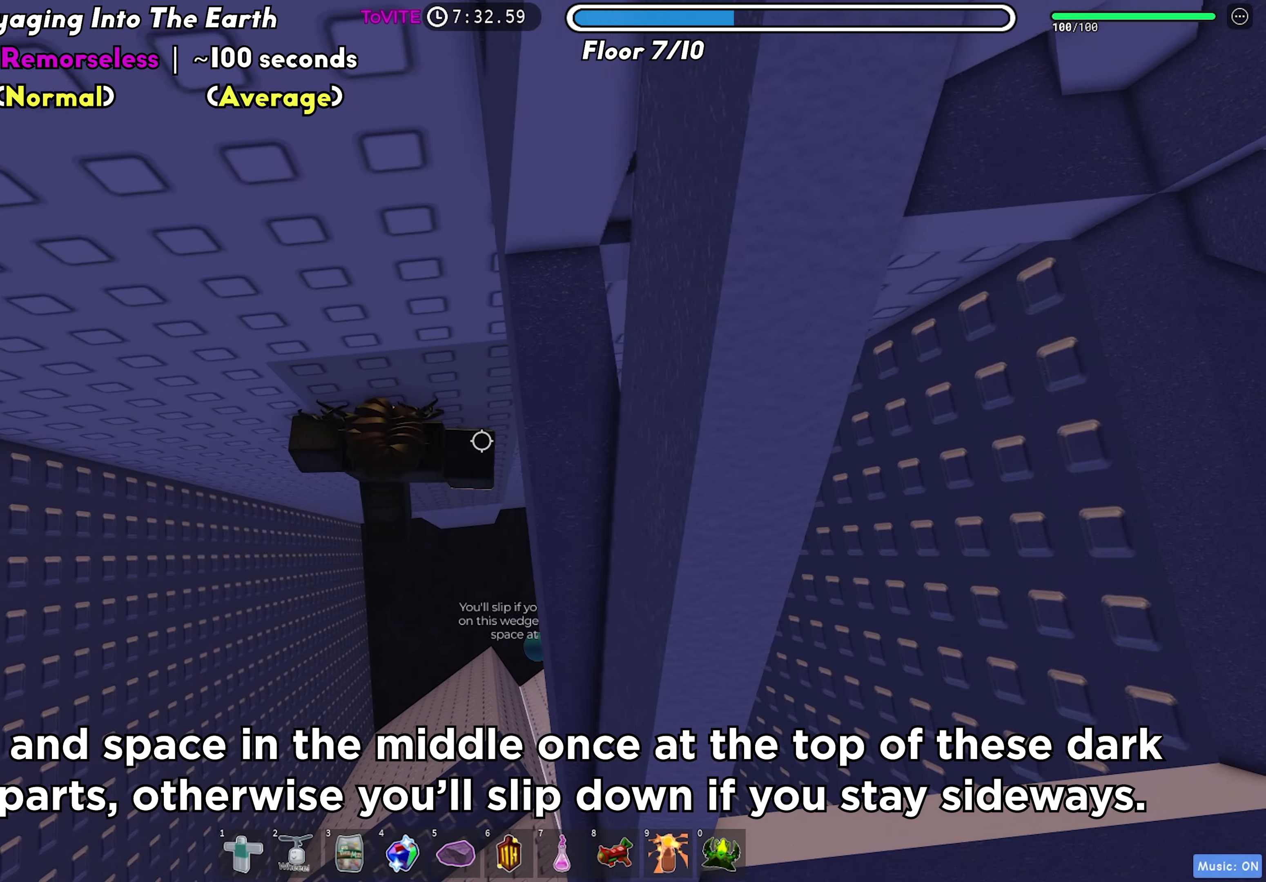
{"keys": ["w"], "events": [[33, "d", "up"], [67, "w", "up"], [150, "space", "down"], [267, "space", "up"], [417, "w", "down"]]}
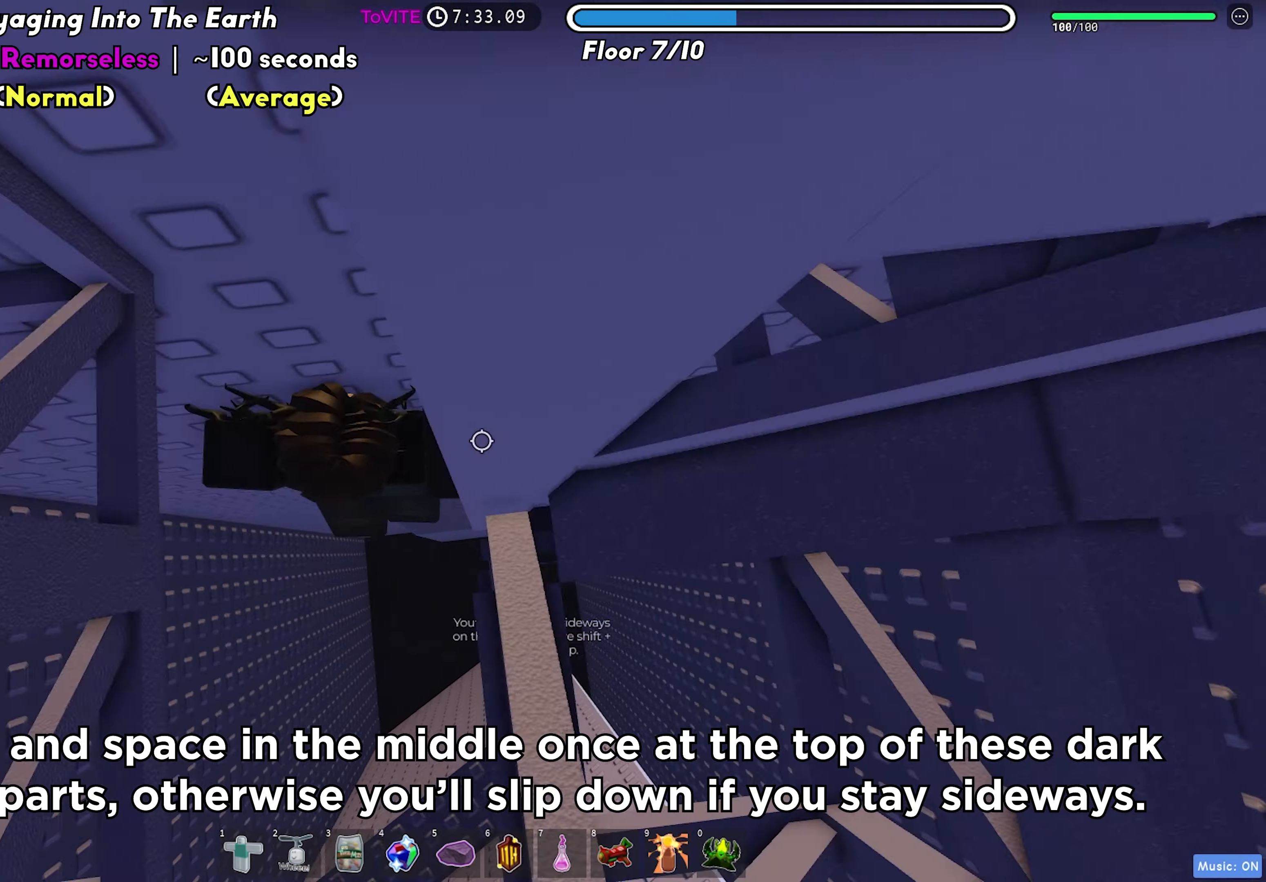
{"keys": ["w"], "events": [[33, "shift", "down"], [133, "shift", "up"], [317, "d", "down"], [400, "d", "up"]]}
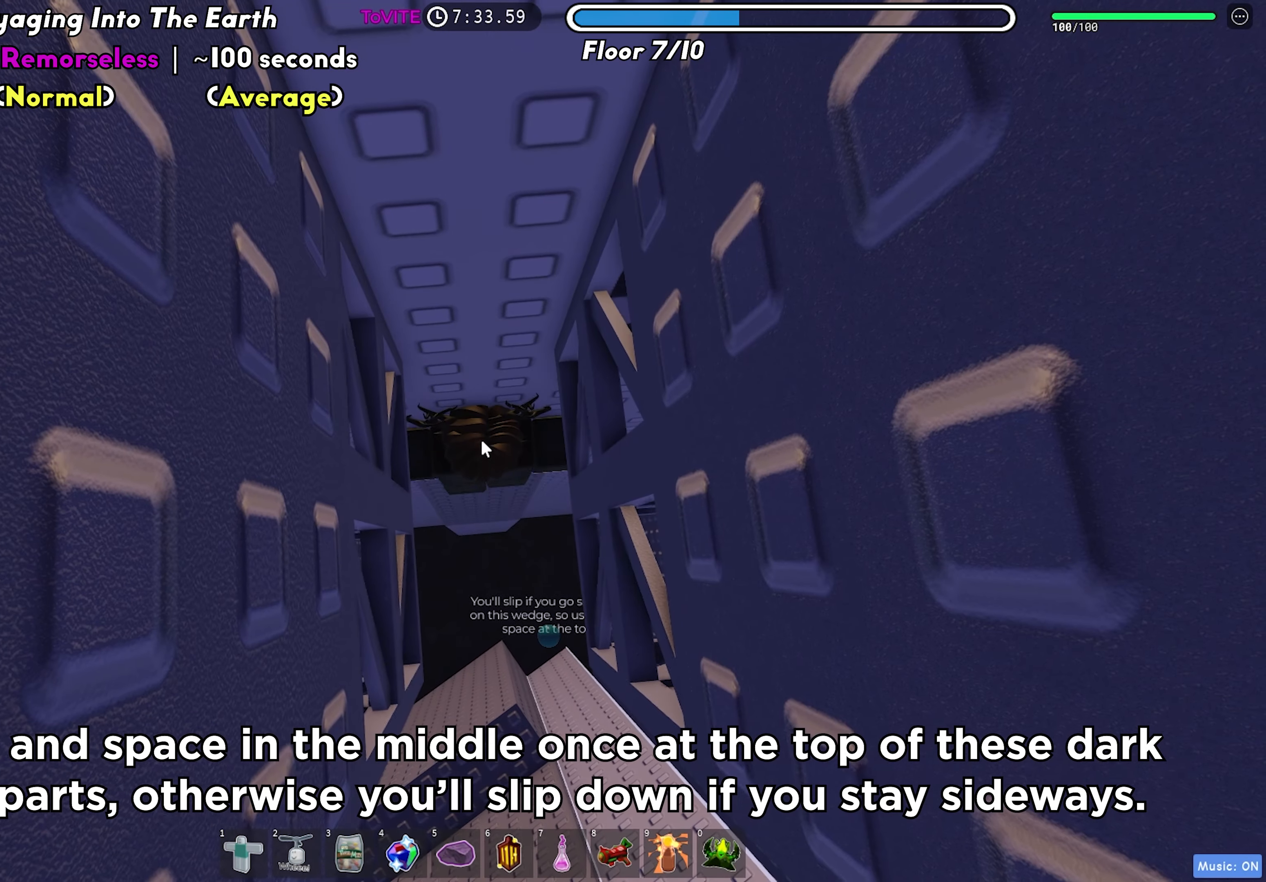
{"keys": ["shift"], "events": [[233, "w", "up"], [383, "space", "down"], [450, "shift", "down"], [500, "space", "up"]]}
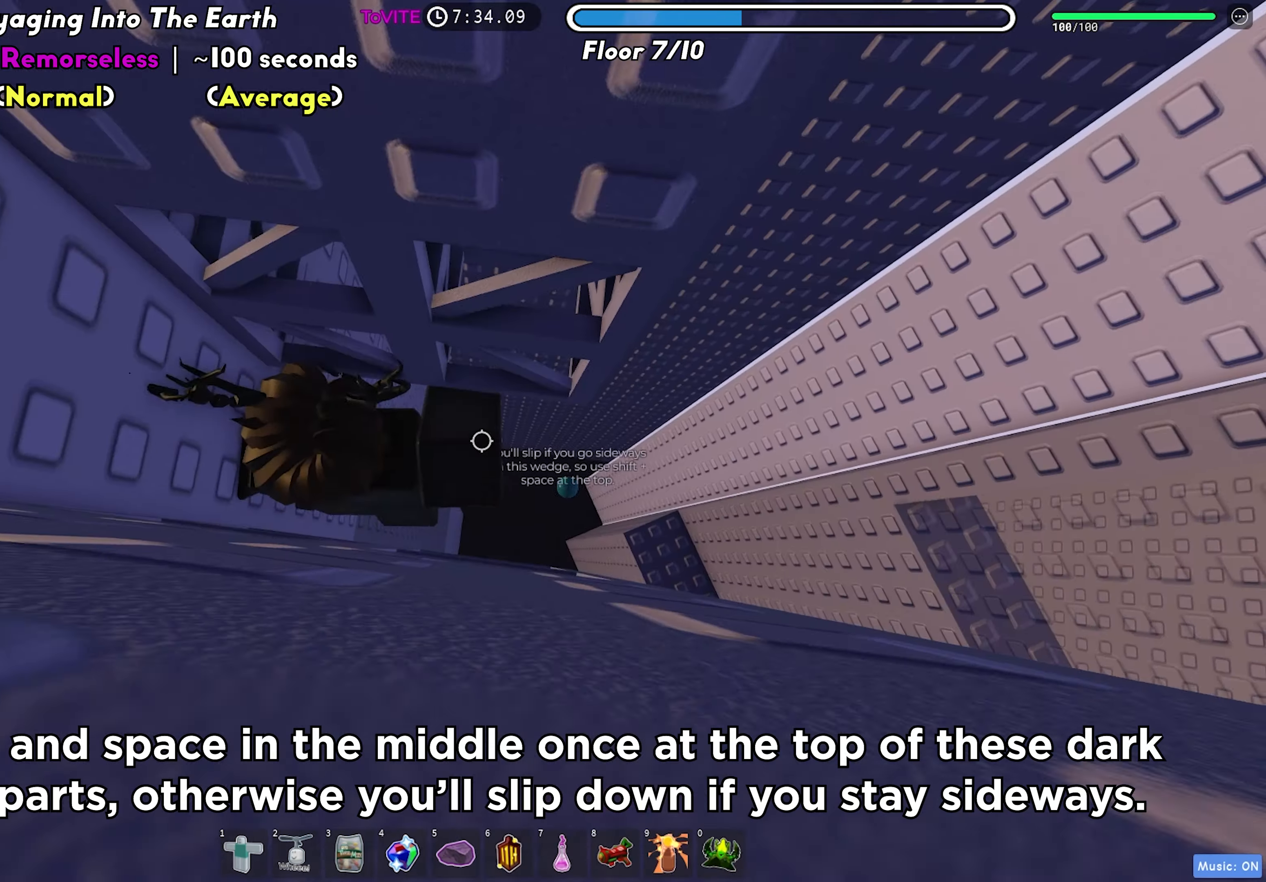
{"keys": ["w"], "events": [[50, "shift", "up"], [83, "w", "down"], [250, "w", "up"], [317, "w", "down"]]}
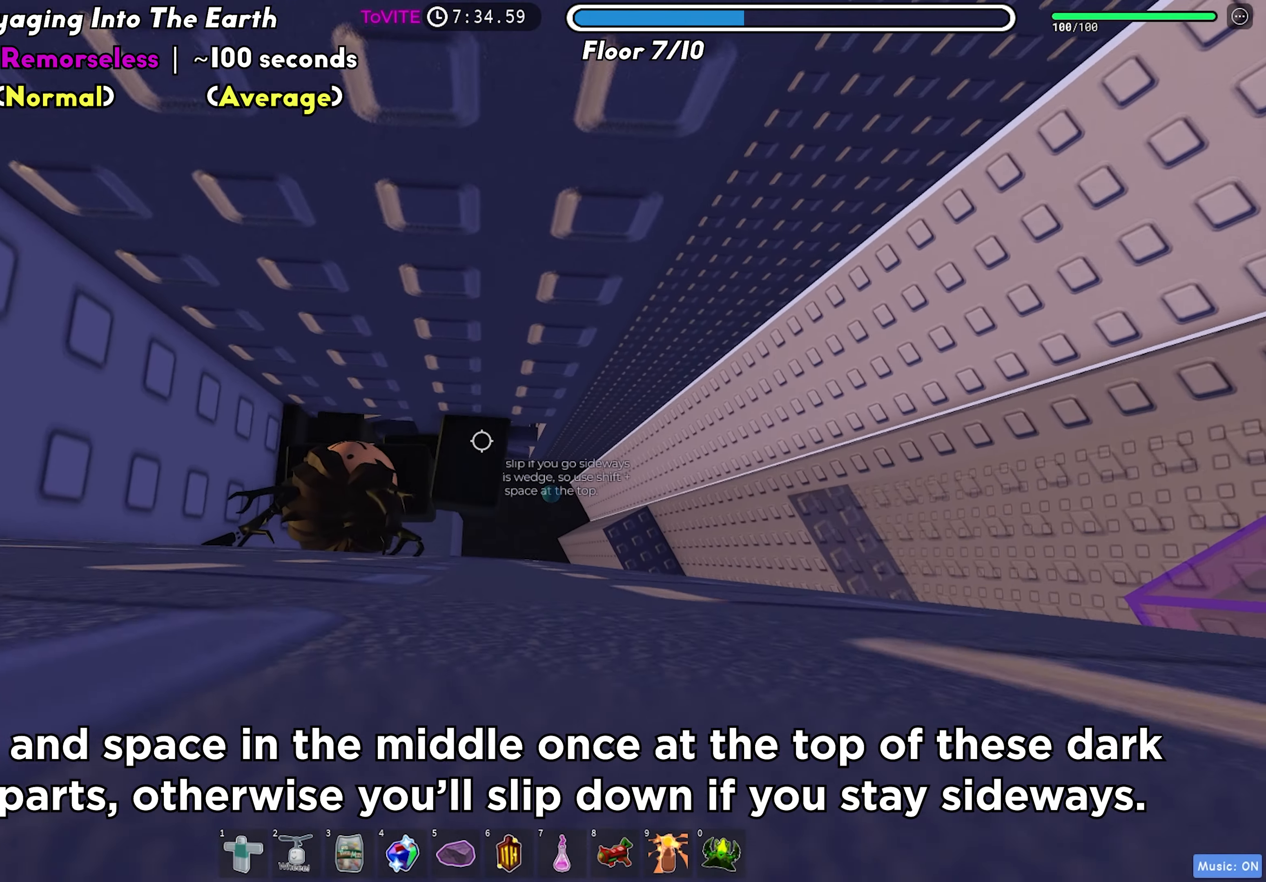
{"keys": [], "events": [[450, "w", "up"]]}
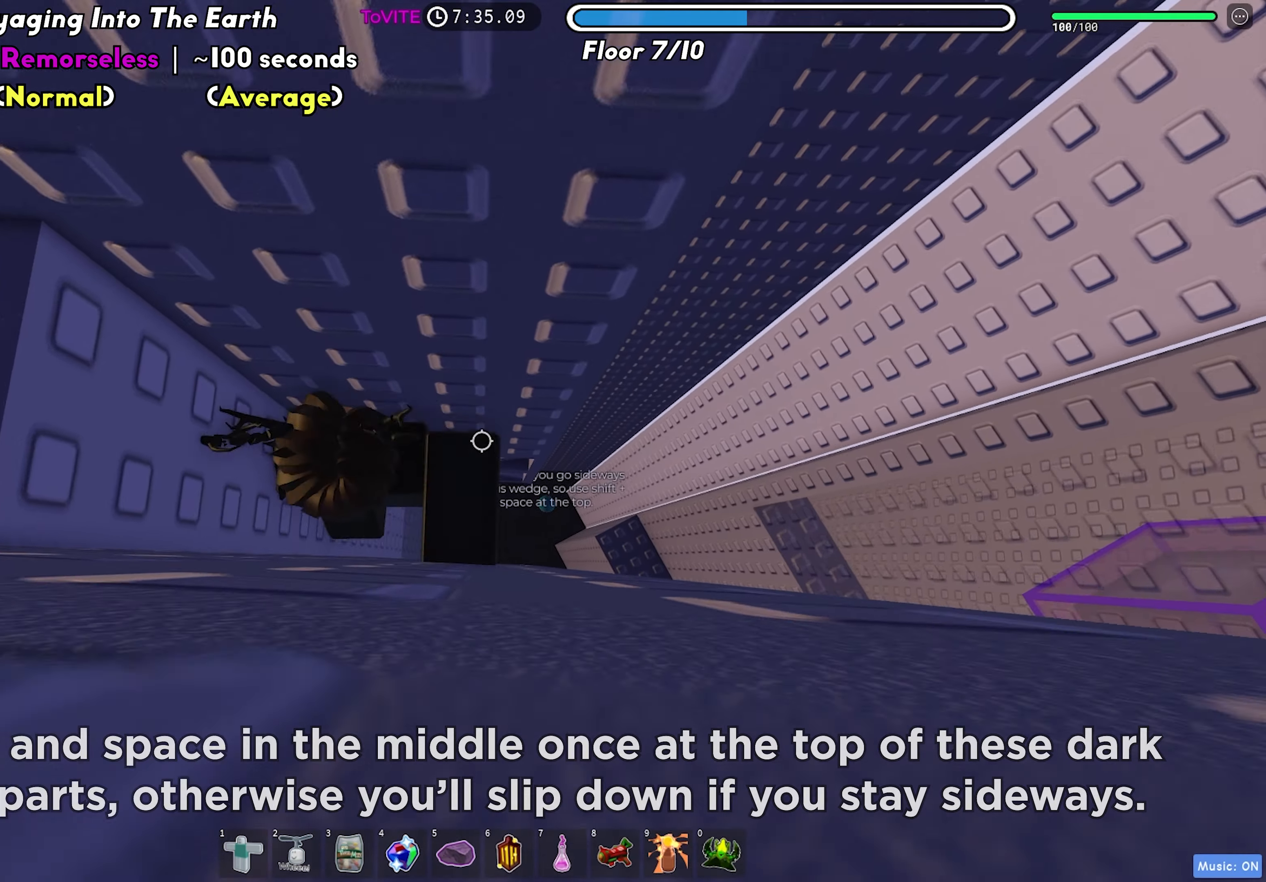
{"keys": ["a"], "events": [[83, "w", "down"], [167, "space", "down"], [167, "w", "up"], [300, "space", "up"], [367, "a", "down"]]}
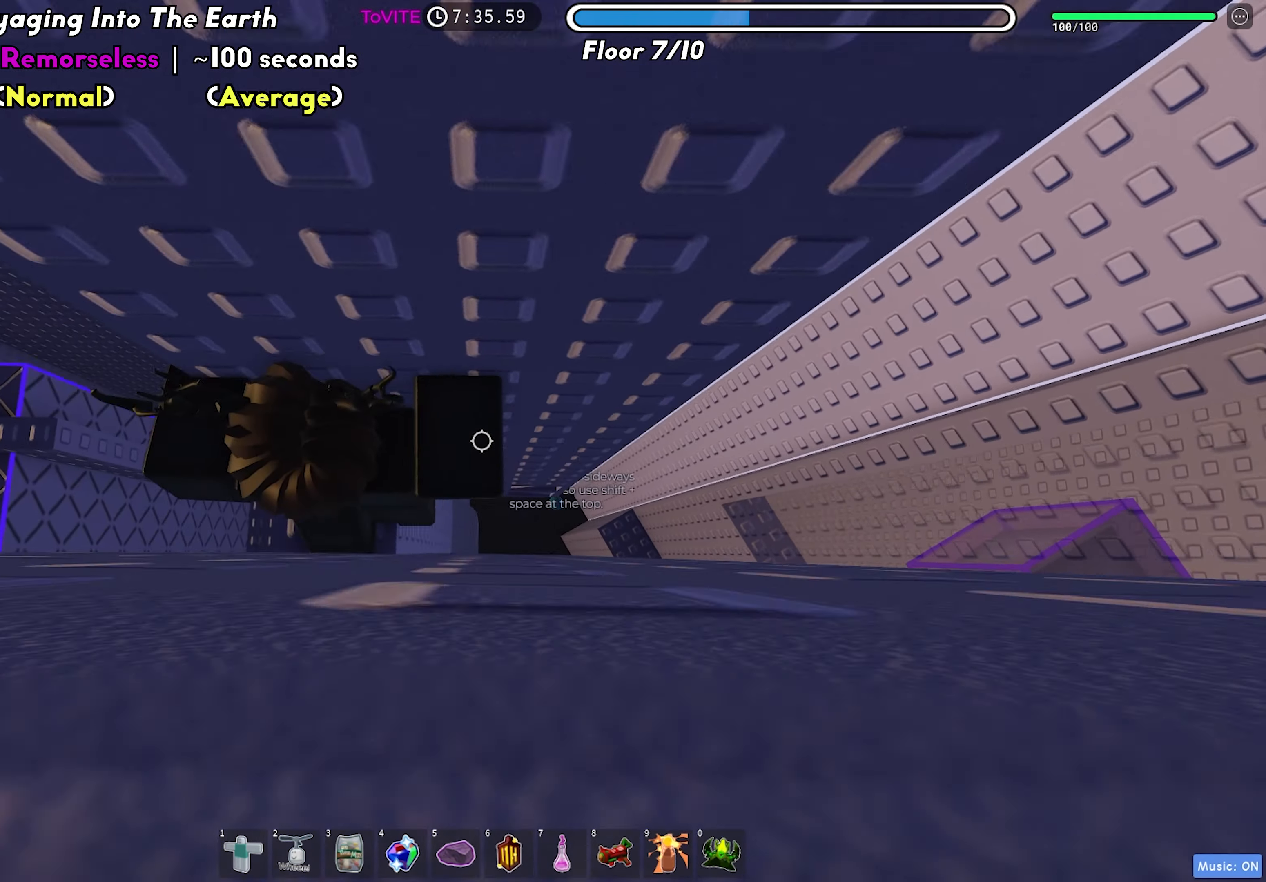
{"keys": [], "events": [[267, "a", "up"]]}
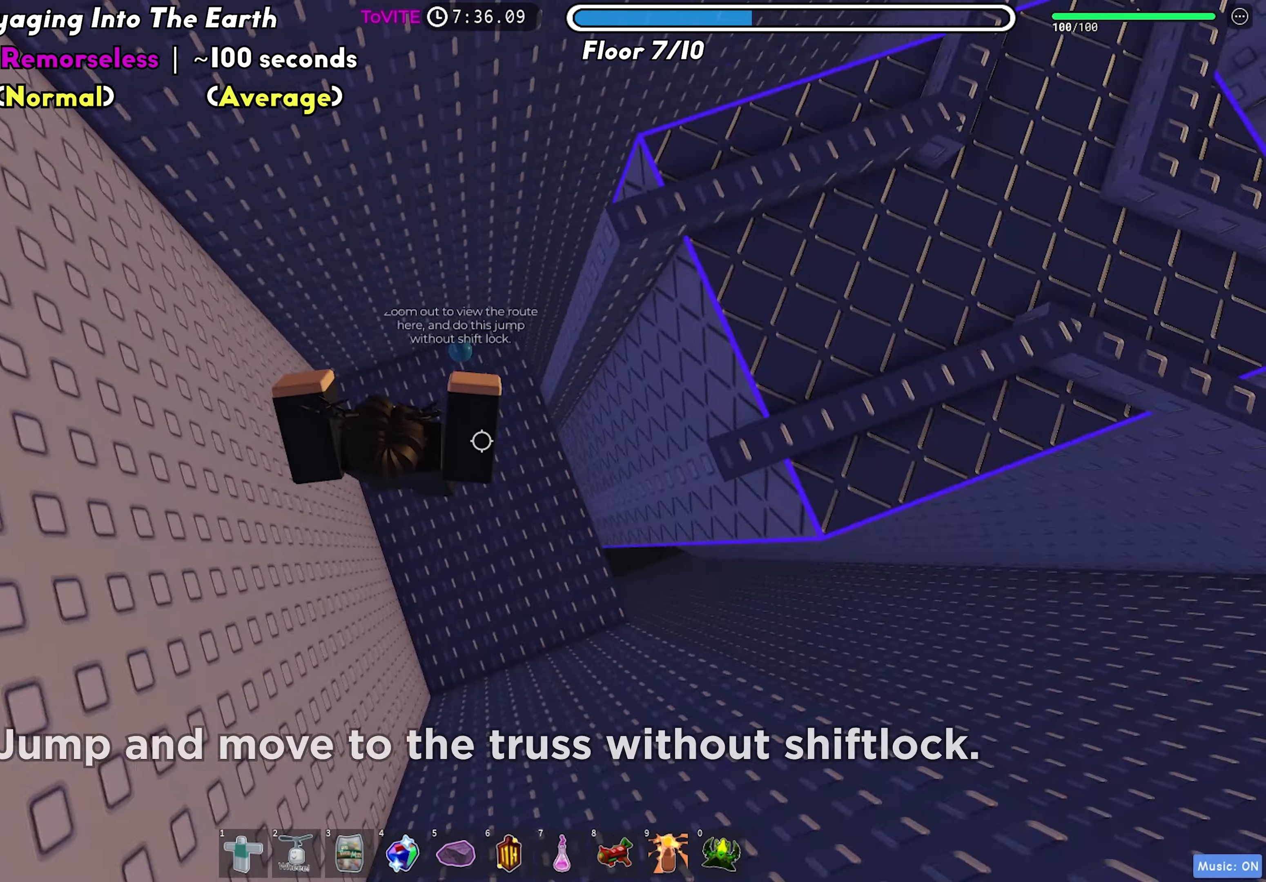
{"keys": ["d"], "events": [[200, "d", "down"], [400, "d", "up"], [500, "d", "down"]]}
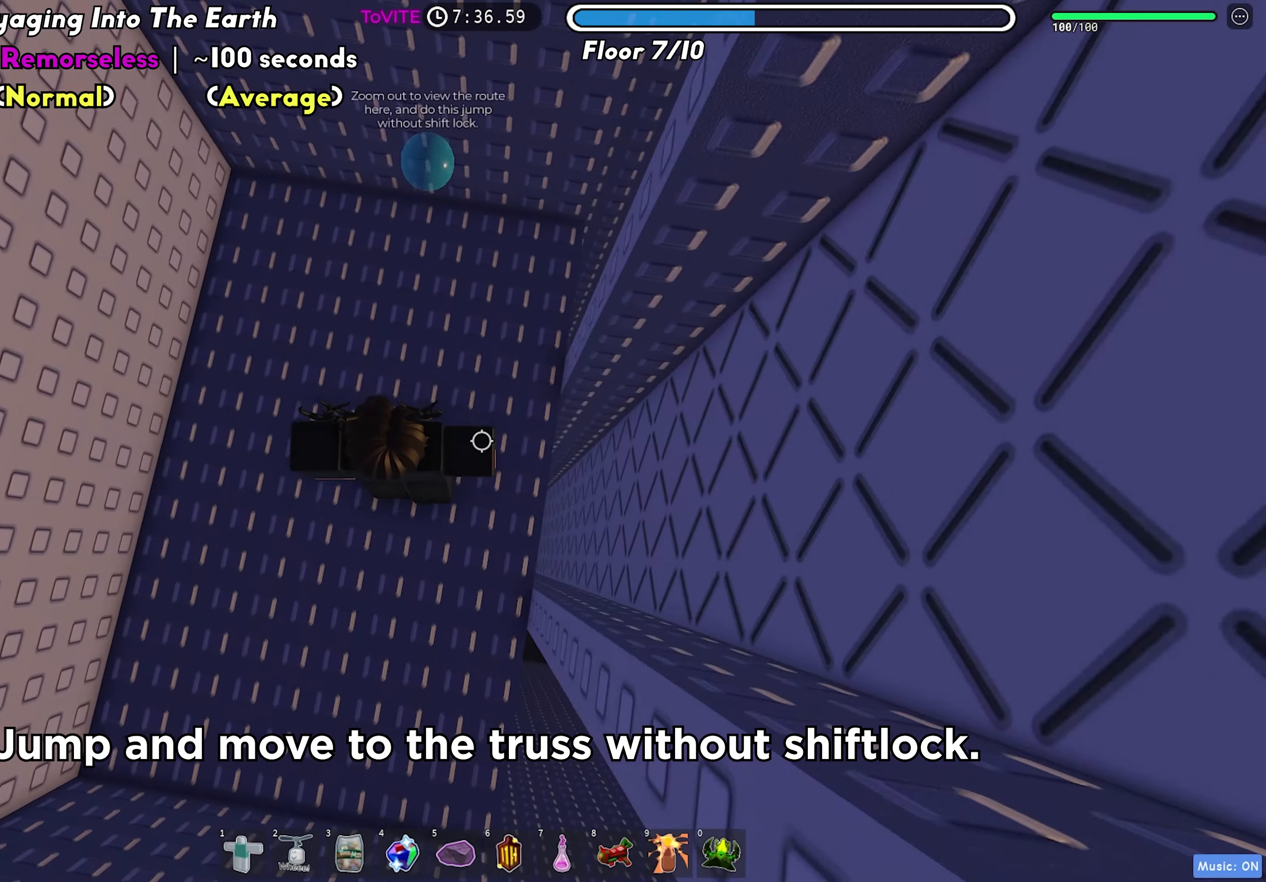
{"keys": ["shift"], "events": [[67, "w", "down"], [150, "w", "up"], [200, "d", "up"], [500, "shift", "down"]]}
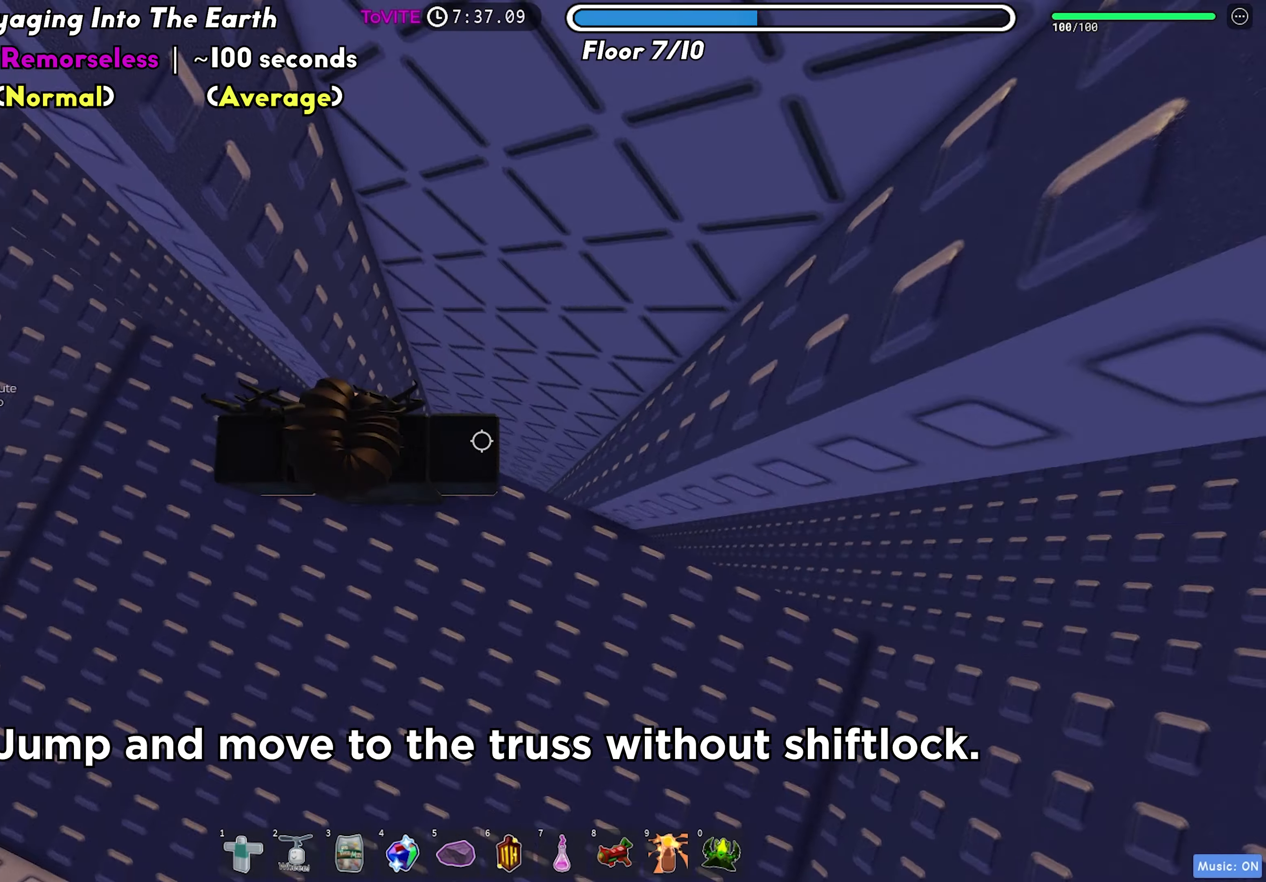
{"keys": ["space", "w"], "events": [[100, "shift", "up"], [233, "w", "down"], [417, "space", "down"]]}
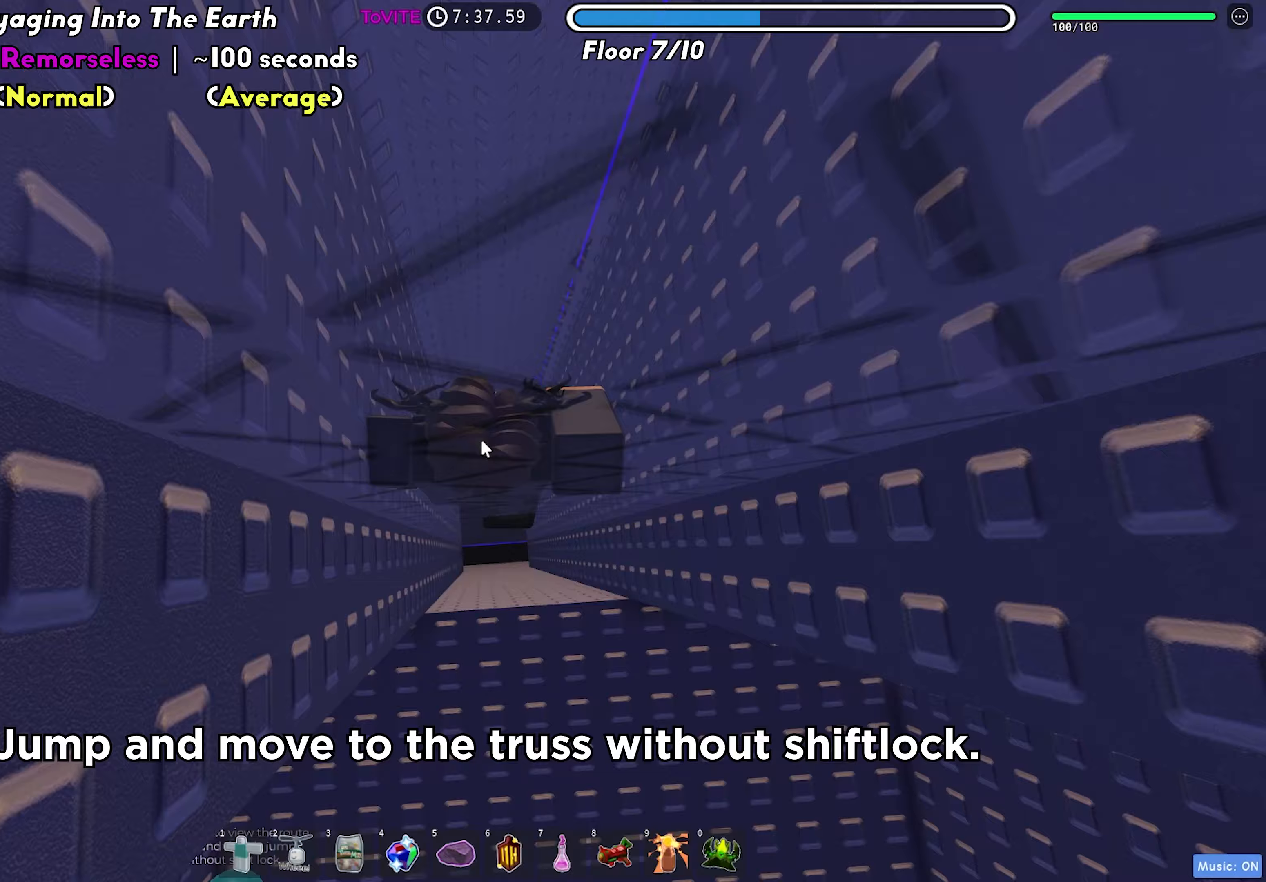
{"keys": ["w"], "events": [[17, "space", "up"]]}